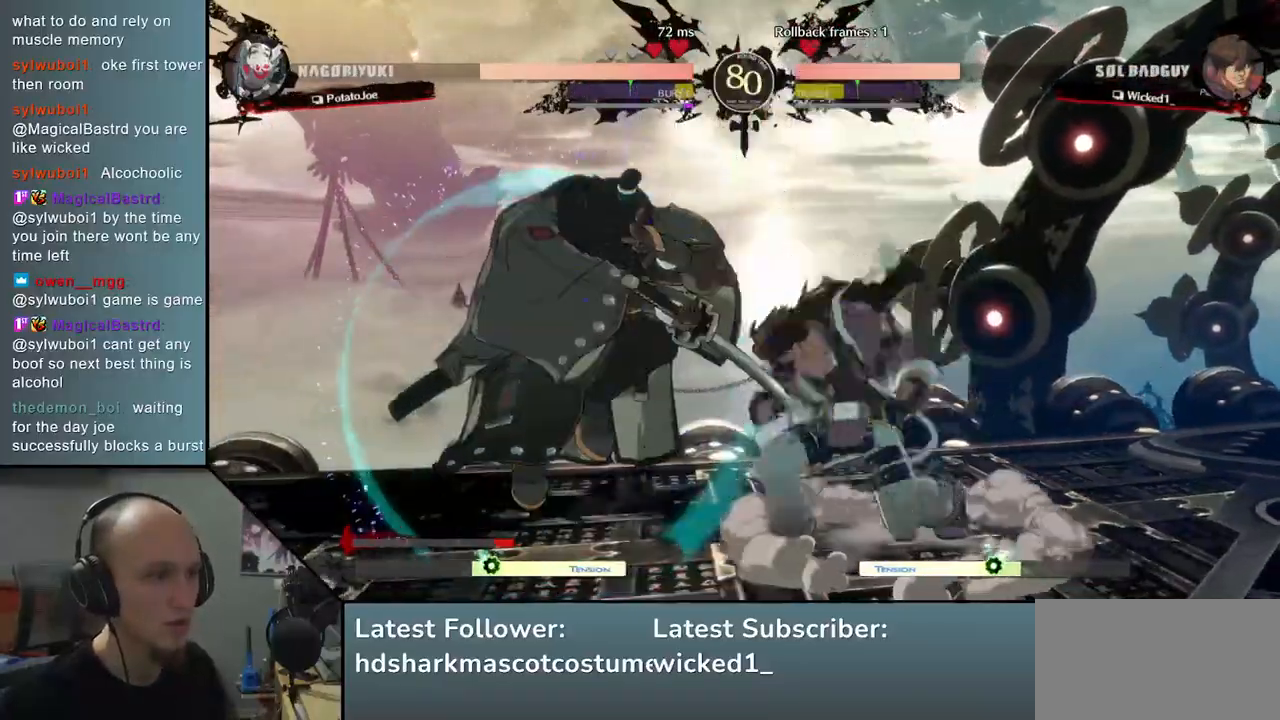
Gameplay with a controller (arcade stick); each line is a JSON object with the inputs held at the frame after it. "events" lists button and stick changes between this image and that frame as [ms after this image, input, new state], when the widget could be followed in between. Not read: L3 R3.
{"buttons": [], "left_stick": "down", "events": [[17, "R2", "up"], [317, "left_stick", "center"], [433, "TRIANGLE", "down"], [467, "left_stick", "down"], [500, "TRIANGLE", "up"]]}
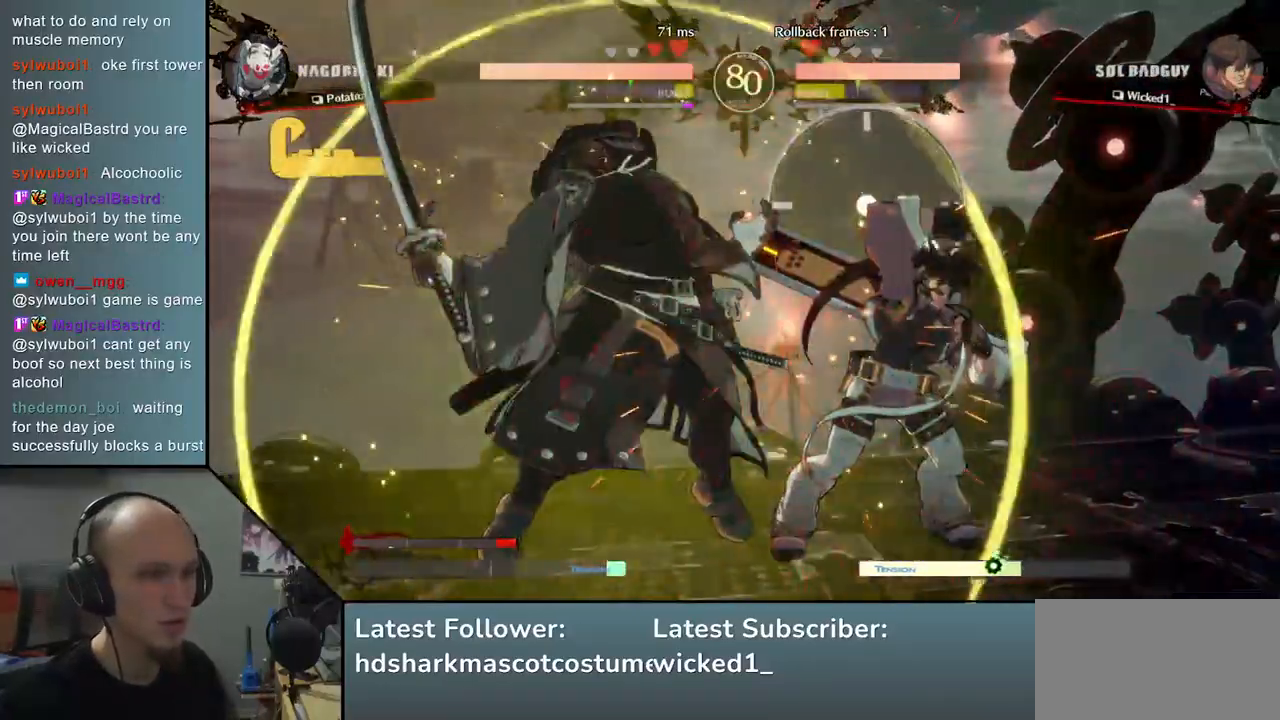
{"buttons": [], "left_stick": "down", "events": [[100, "TRIANGLE", "down"], [167, "TRIANGLE", "up"], [267, "TRIANGLE", "down"], [333, "TRIANGLE", "up"], [450, "TRIANGLE", "down"], [500, "TRIANGLE", "up"]]}
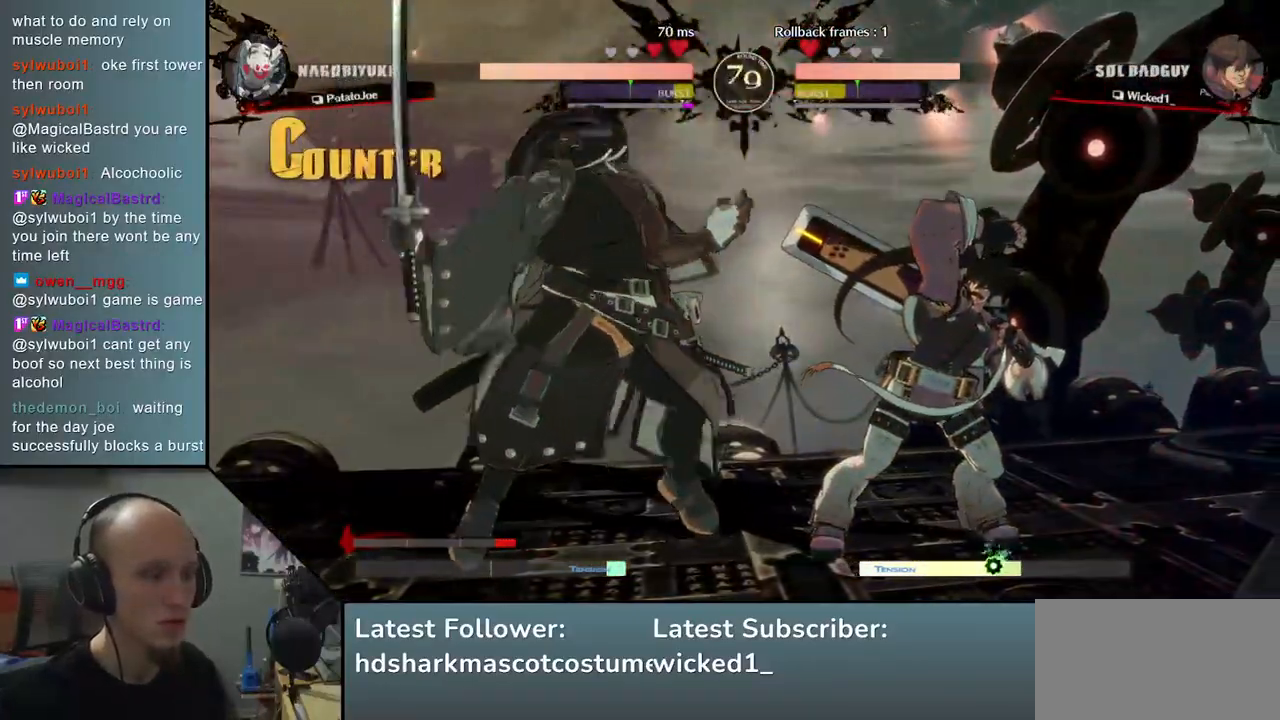
{"buttons": ["SQUARE"], "left_stick": "center", "events": [[100, "TRIANGLE", "down"], [167, "TRIANGLE", "up"], [267, "TRIANGLE", "down"], [317, "TRIANGLE", "up"], [467, "left_stick", "center"], [483, "SQUARE", "down"]]}
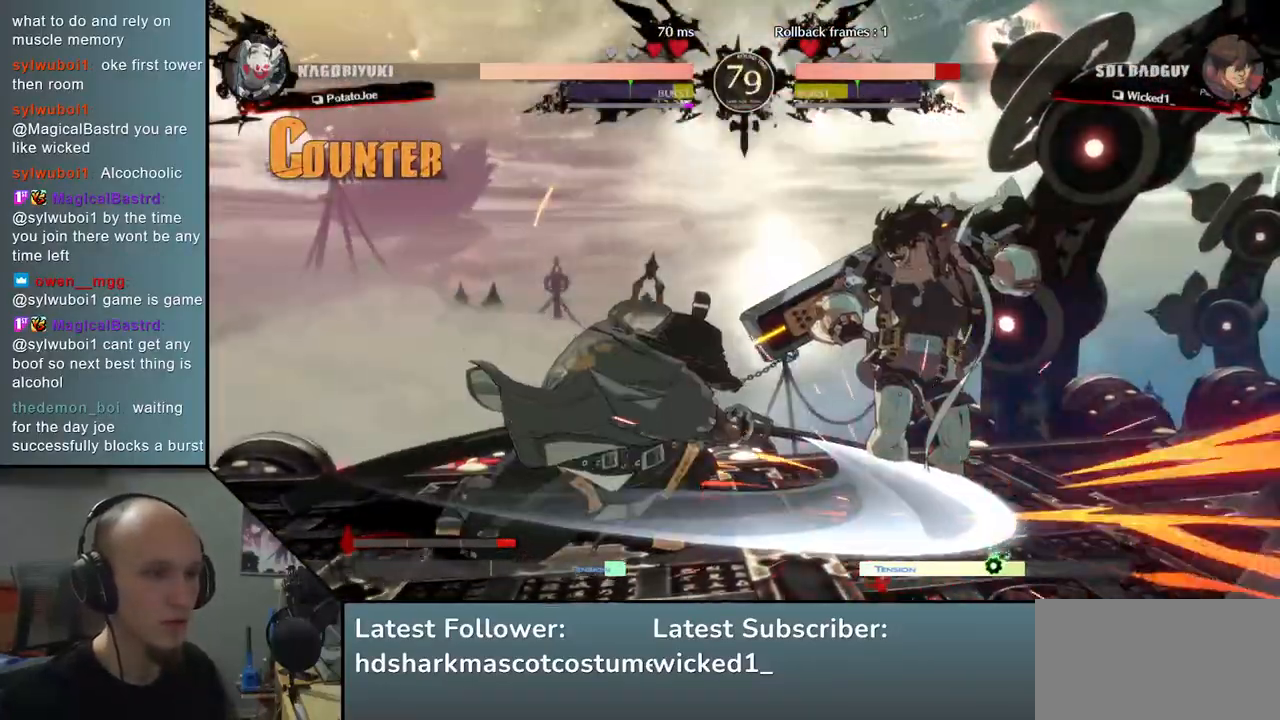
{"buttons": [], "left_stick": "down", "events": [[117, "SQUARE", "up"], [383, "left_stick", "right"], [467, "left_stick", "down"]]}
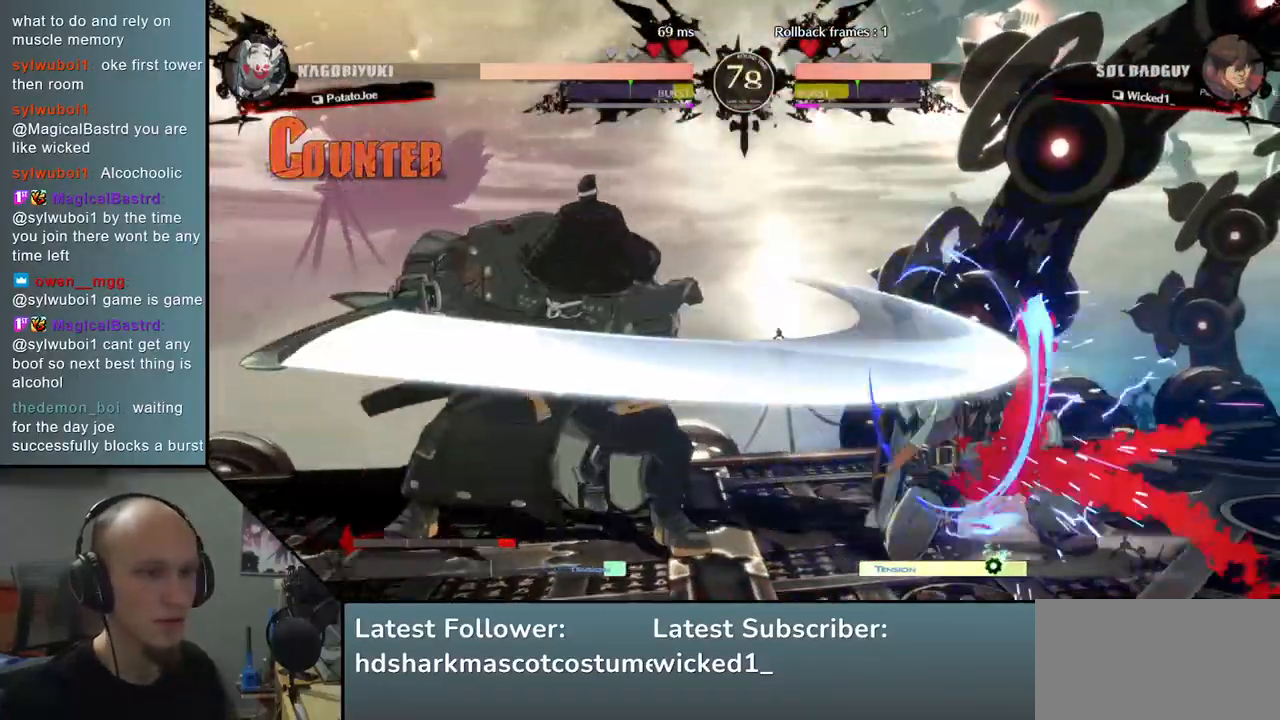
{"buttons": [], "left_stick": "center", "events": [[33, "left_stick", "left"], [100, "SQUARE", "down"], [217, "left_stick", "center"], [250, "SQUARE", "up"], [383, "left_stick", "down"], [450, "left_stick", "right"], [500, "left_stick", "center"]]}
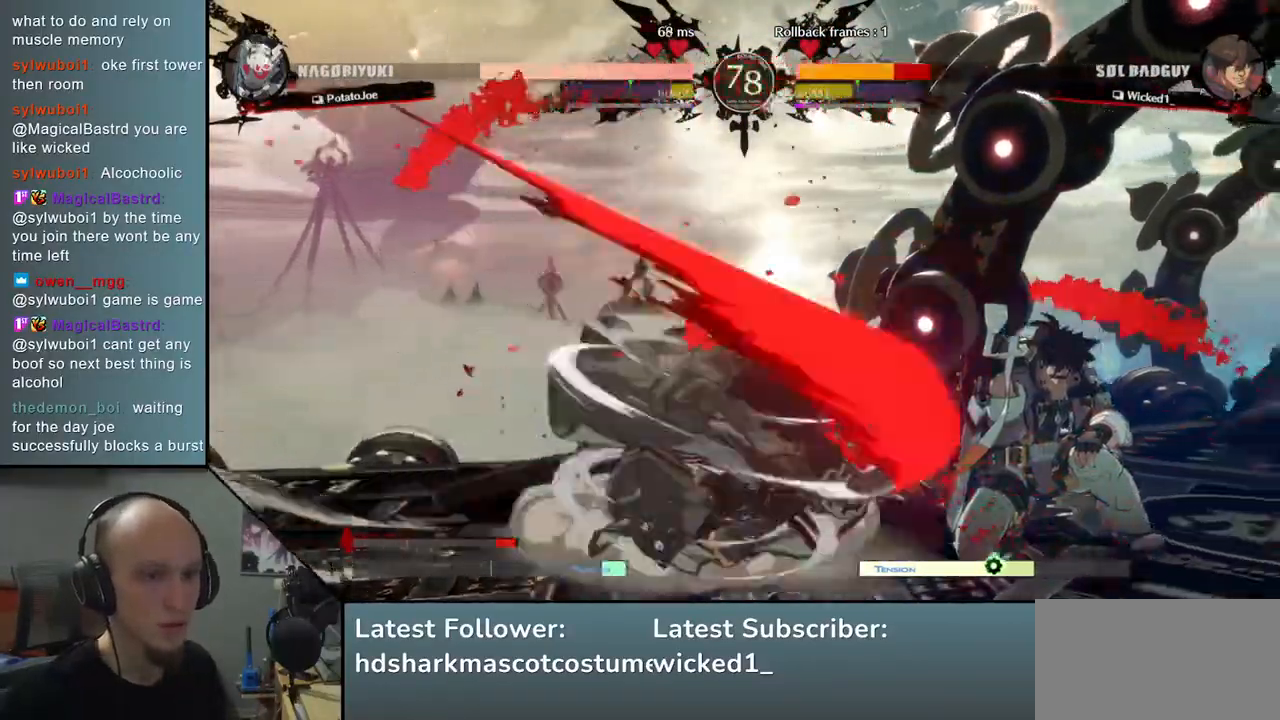
{"buttons": [], "left_stick": "center", "events": [[17, "left_stick", "down-left"], [100, "left_stick", "right"], [150, "SQUARE", "down"], [150, "left_stick", "down"], [283, "SQUARE", "up"], [417, "left_stick", "center"]]}
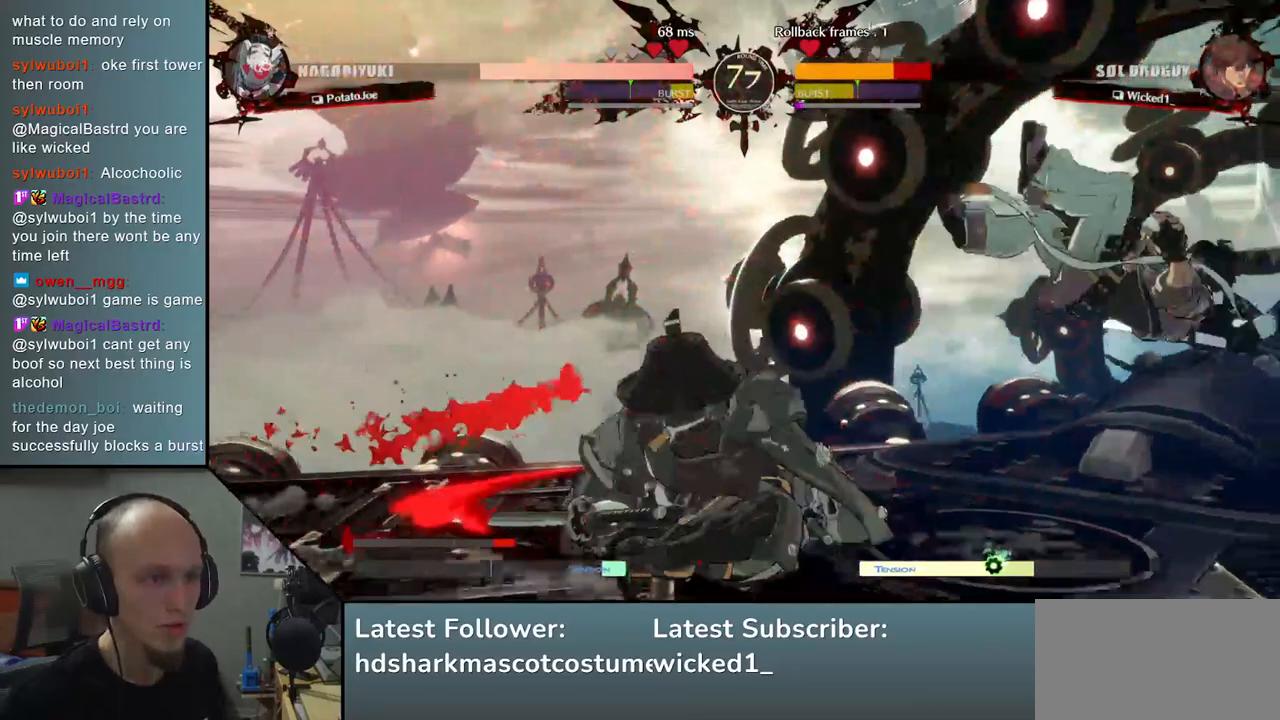
{"buttons": [], "left_stick": "right", "events": [[67, "left_stick", "left"], [400, "left_stick", "down"], [483, "left_stick", "right"]]}
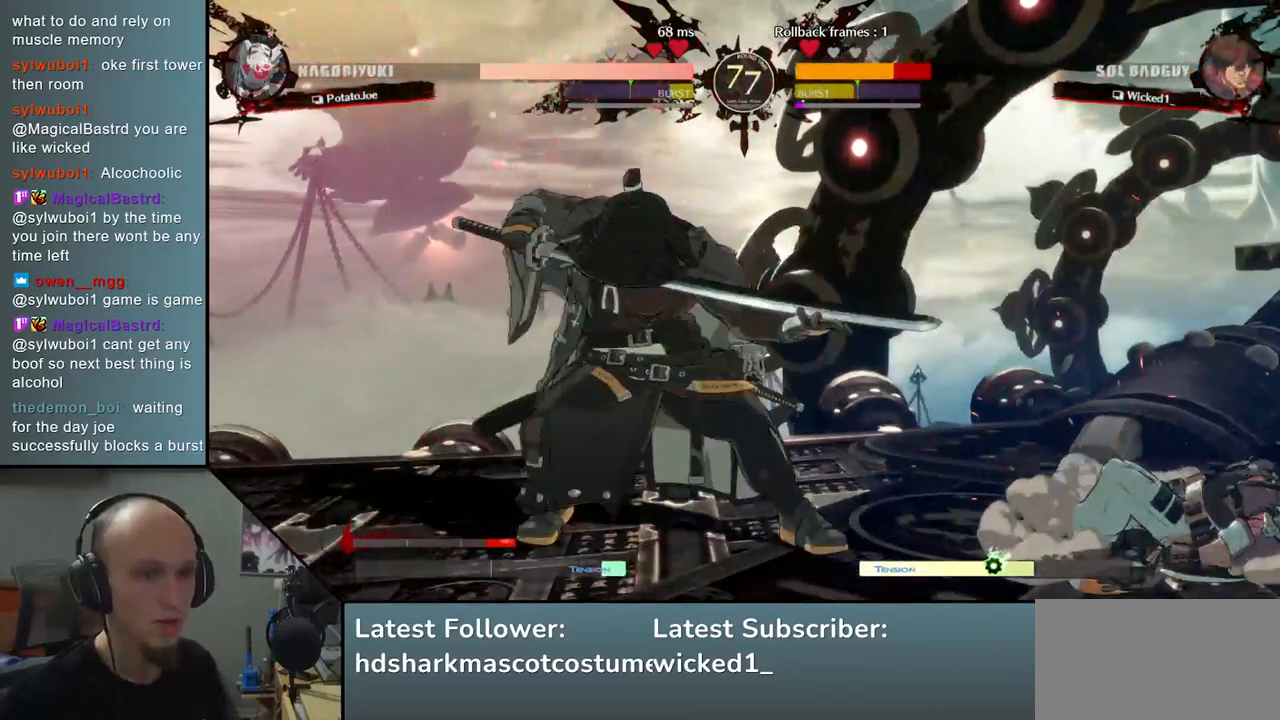
{"buttons": [], "left_stick": "down", "events": [[17, "L2", "down"], [67, "left_stick", "center"], [83, "L2", "up"], [433, "left_stick", "down"], [467, "L2", "down"], [500, "L2", "up"]]}
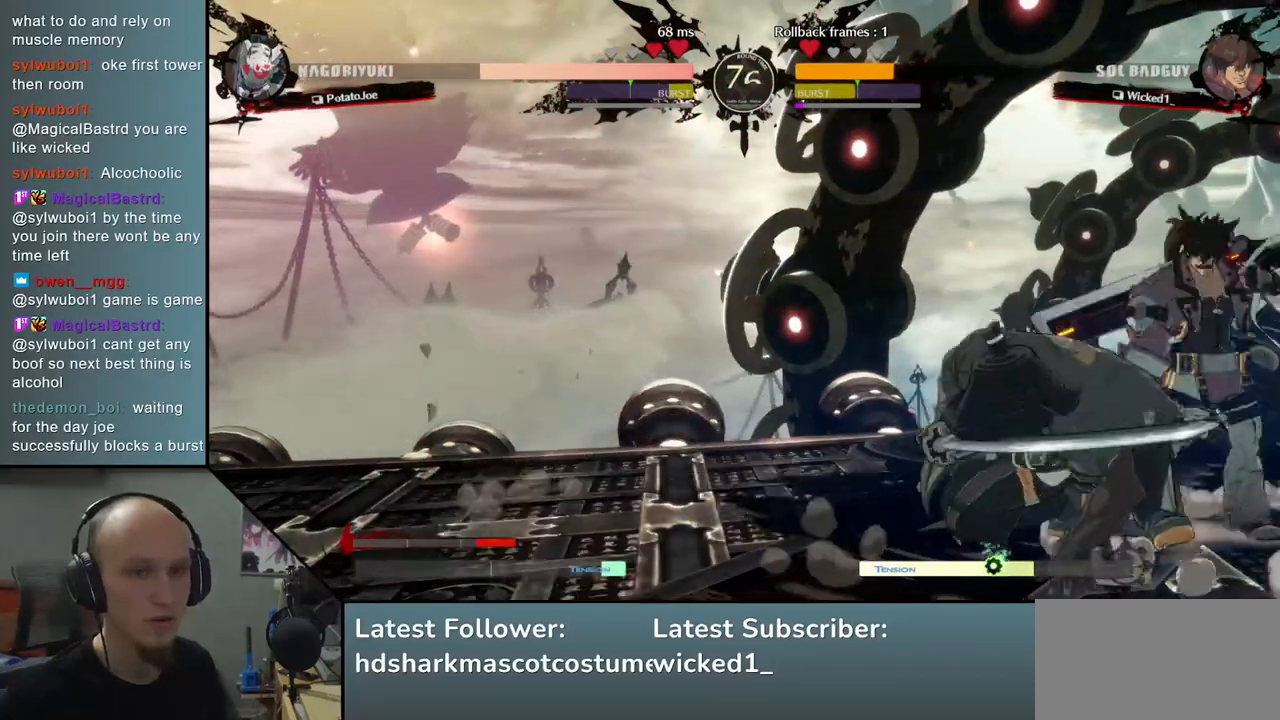
{"buttons": [], "left_stick": "right", "events": [[83, "L2", "down"], [167, "L2", "up"], [433, "TRIANGLE", "down"], [467, "left_stick", "right"], [500, "TRIANGLE", "up"]]}
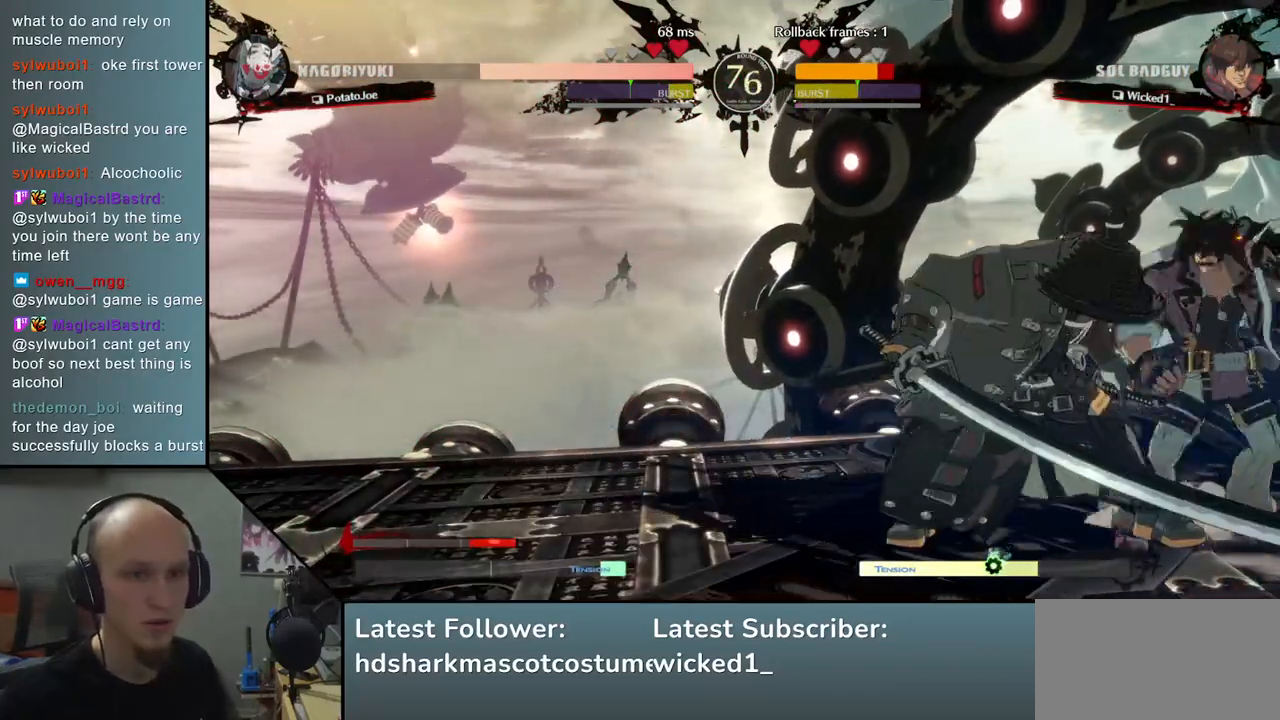
{"buttons": ["TRIANGLE"], "left_stick": "center", "events": [[50, "left_stick", "down"], [83, "TRIANGLE", "down"], [150, "left_stick", "down-right"], [183, "TRIANGLE", "up"], [250, "left_stick", "down"], [267, "TRIANGLE", "down"], [350, "left_stick", "center"], [367, "TRIANGLE", "up"], [483, "TRIANGLE", "down"]]}
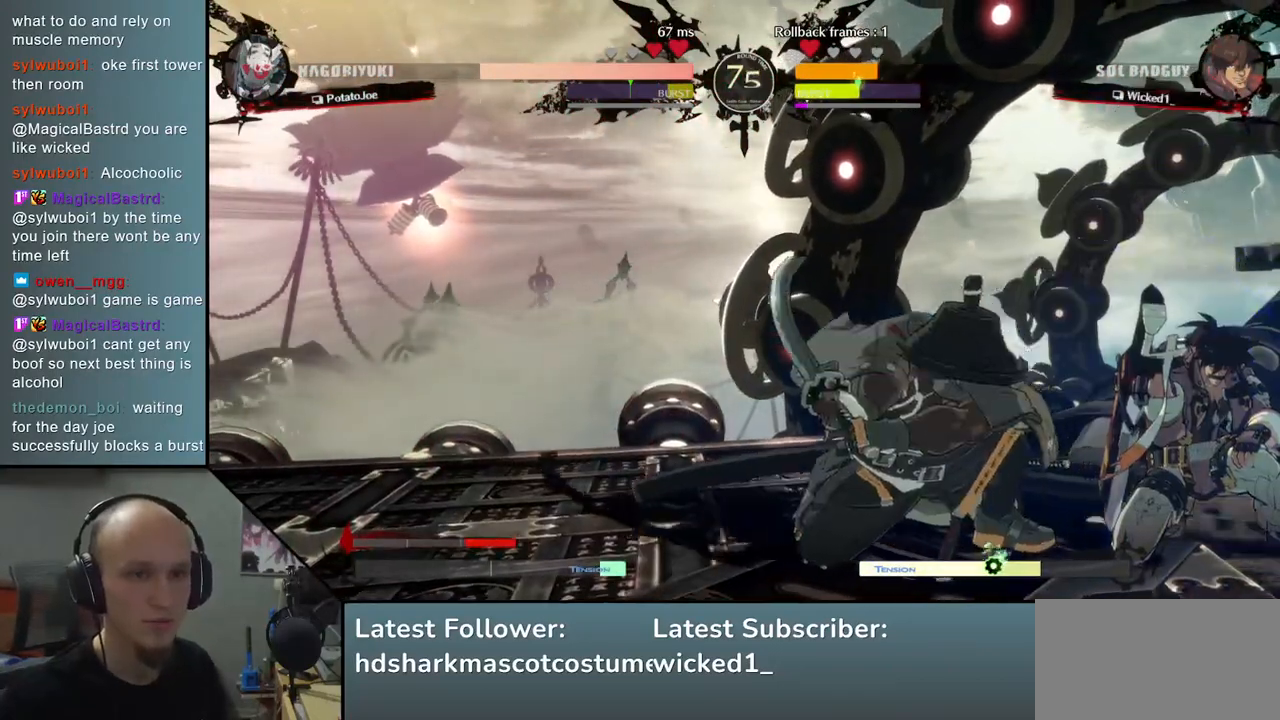
{"buttons": [], "left_stick": "center", "events": [[67, "TRIANGLE", "up"], [167, "TRIANGLE", "down"], [250, "TRIANGLE", "up"], [350, "TRIANGLE", "down"], [433, "TRIANGLE", "up"]]}
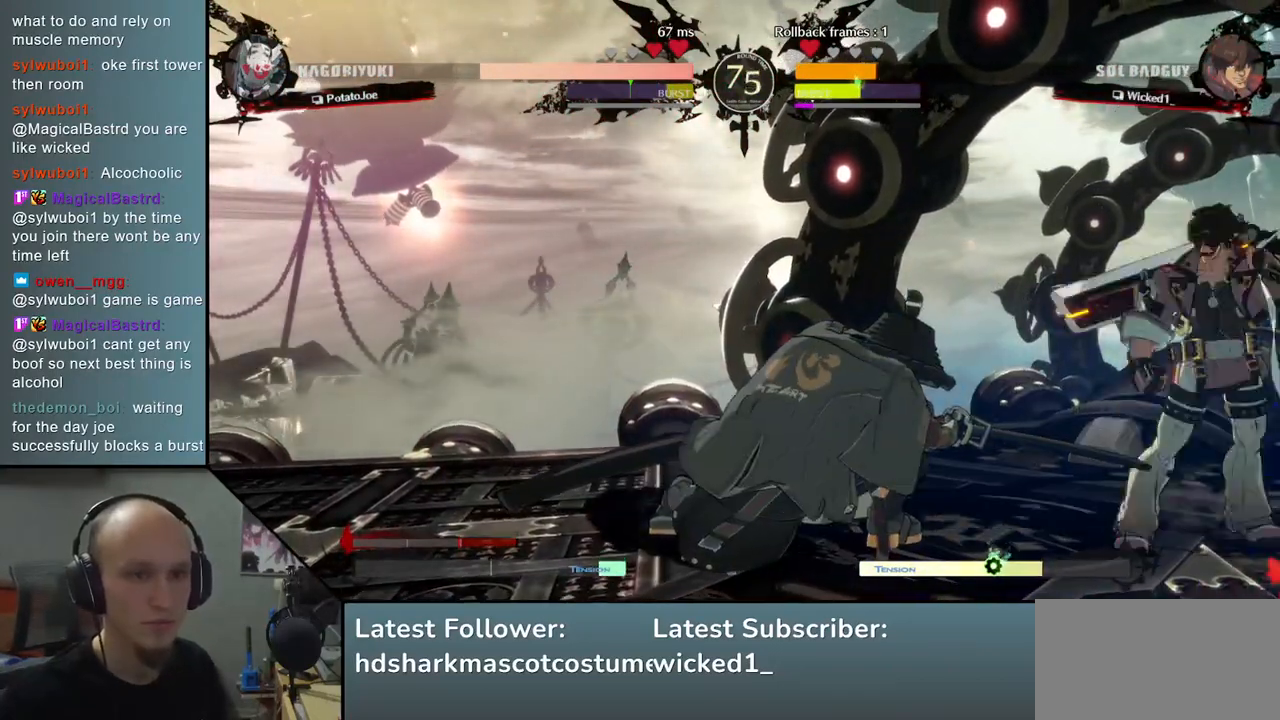
{"buttons": [], "left_stick": "left", "events": [[167, "TRIANGLE", "down"], [250, "TRIANGLE", "up"], [350, "TRIANGLE", "down"], [433, "left_stick", "left"], [450, "TRIANGLE", "up"]]}
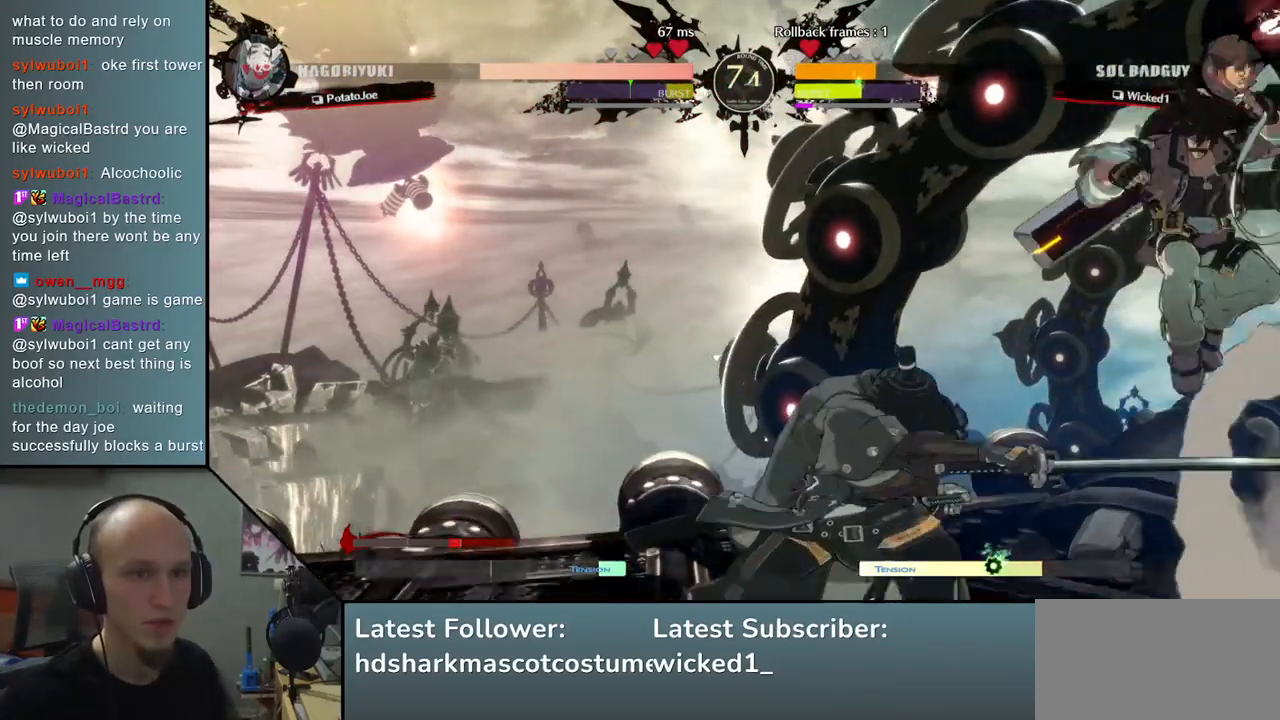
{"buttons": [], "left_stick": "left", "events": []}
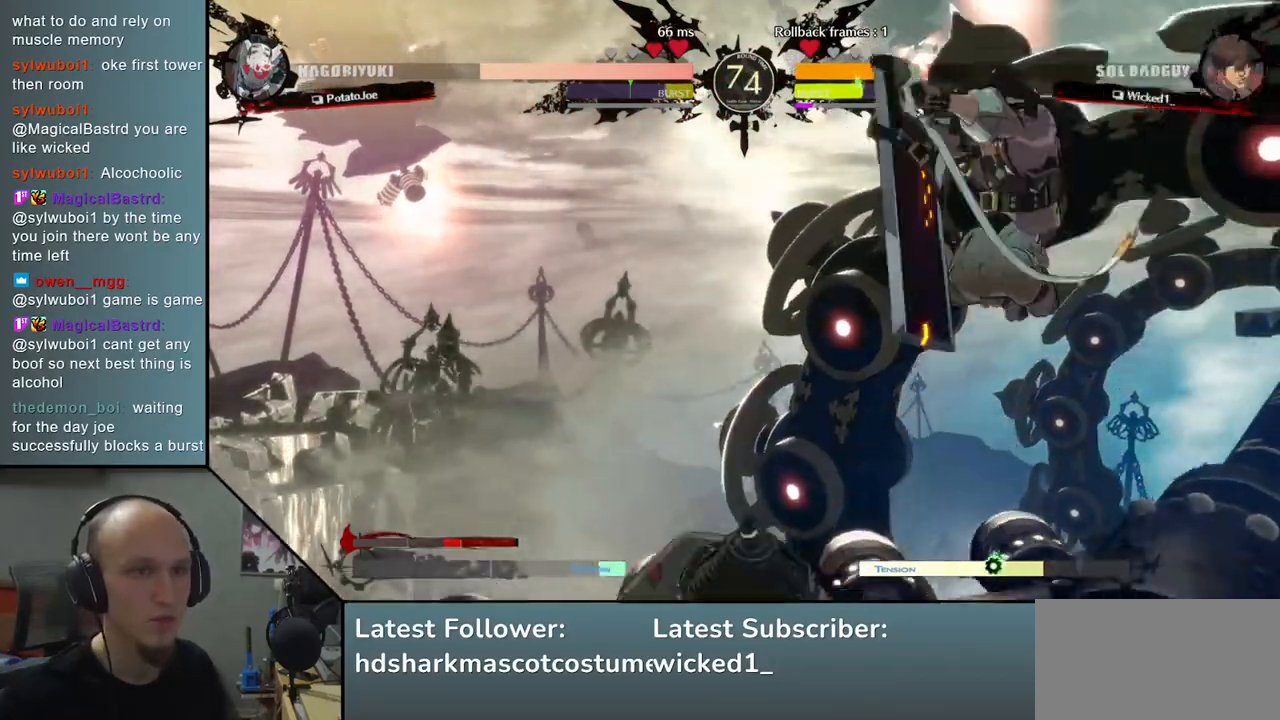
{"buttons": [], "left_stick": "left", "events": [[367, "L1", "down"], [433, "L1", "up"]]}
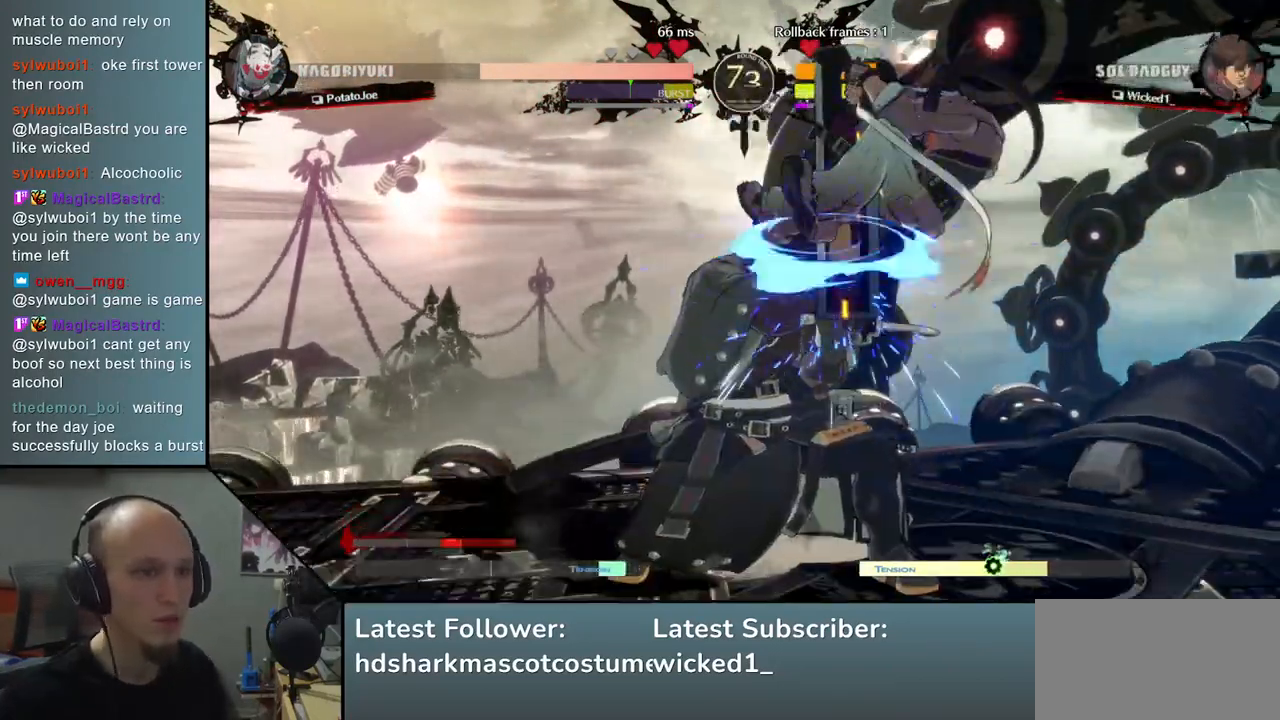
{"buttons": [], "left_stick": "left", "events": [[33, "L1", "down"], [67, "L1", "up"], [150, "L1", "down"], [200, "L1", "up"], [283, "L1", "down"], [317, "L1", "up"], [400, "L1", "down"], [450, "L1", "up"]]}
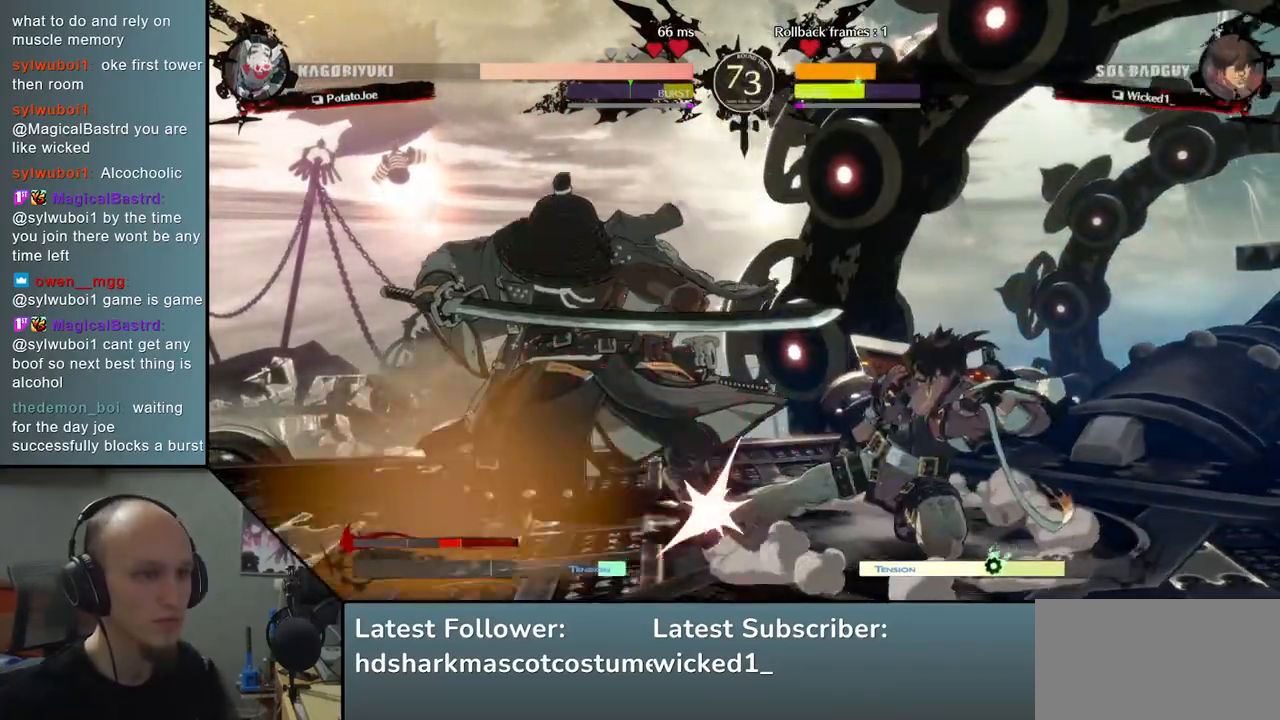
{"buttons": [], "left_stick": "down-left", "events": [[17, "L1", "down"], [83, "L1", "up"], [133, "L1", "down"], [167, "L1", "up"], [200, "left_stick", "down-left"]]}
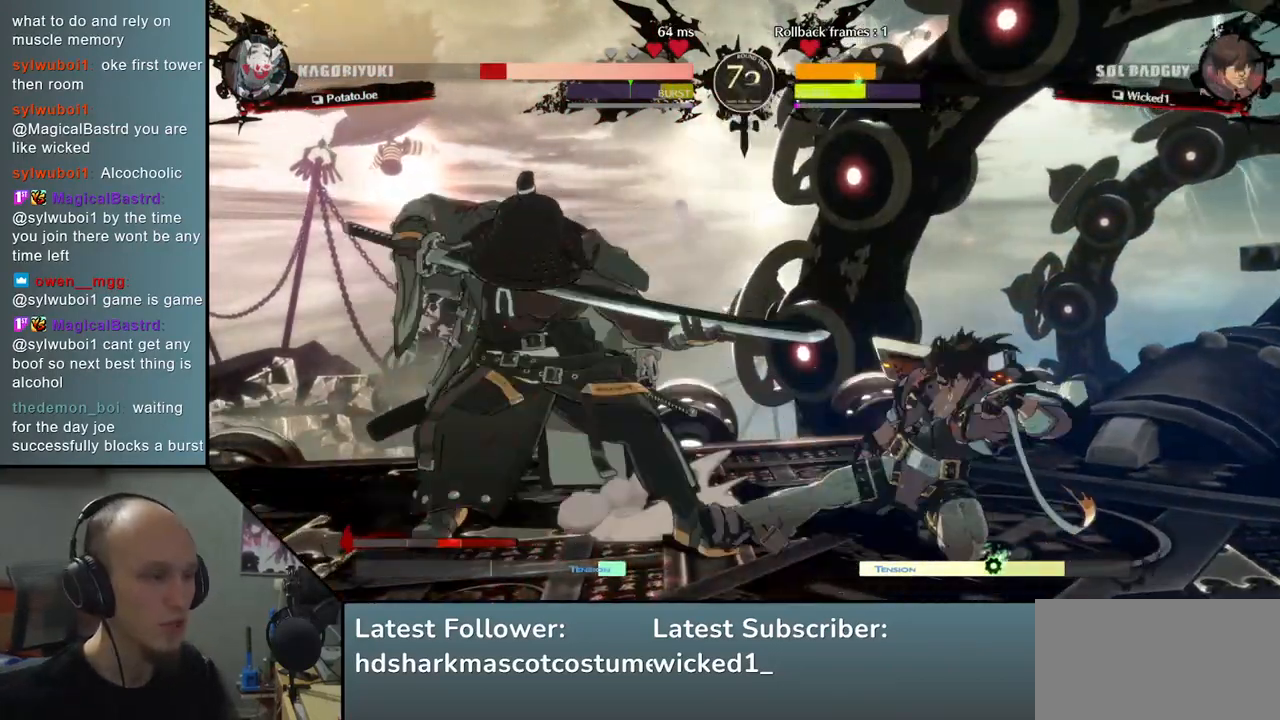
{"buttons": [], "left_stick": "down-left", "events": []}
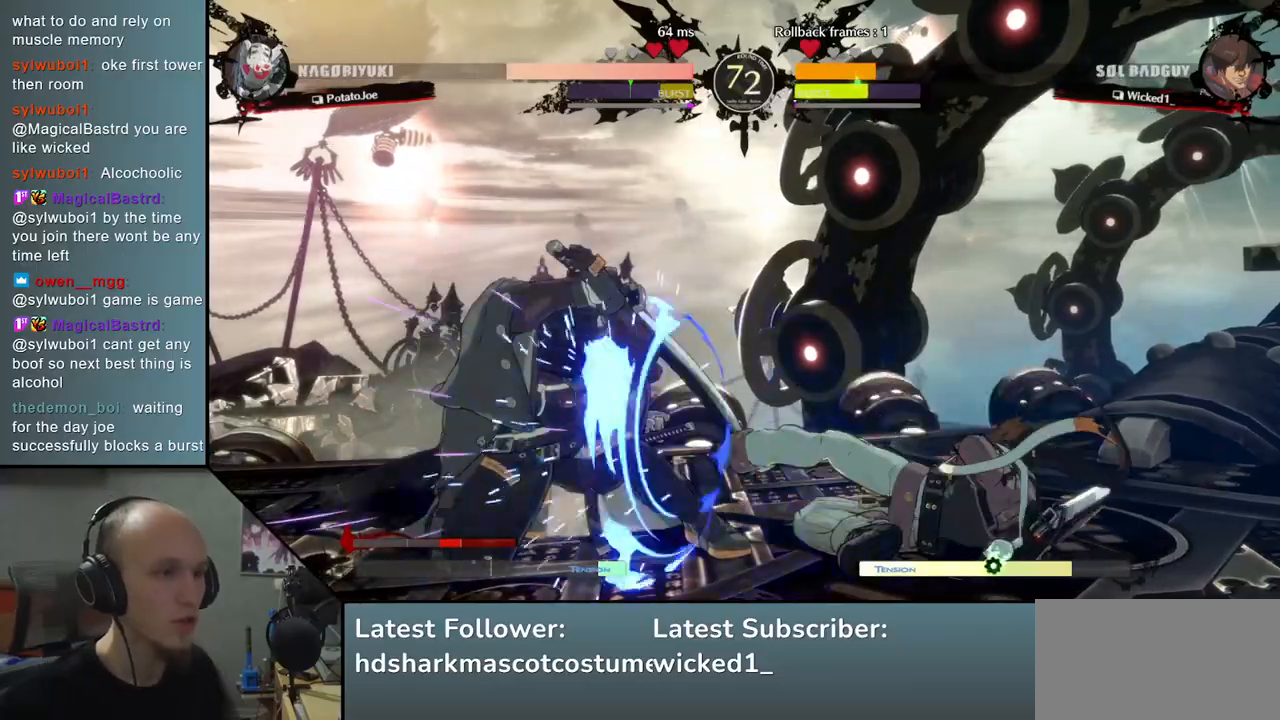
{"buttons": ["TRIANGLE"], "left_stick": "down-left", "events": [[233, "TRIANGLE", "down"], [333, "TRIANGLE", "up"], [433, "TRIANGLE", "down"]]}
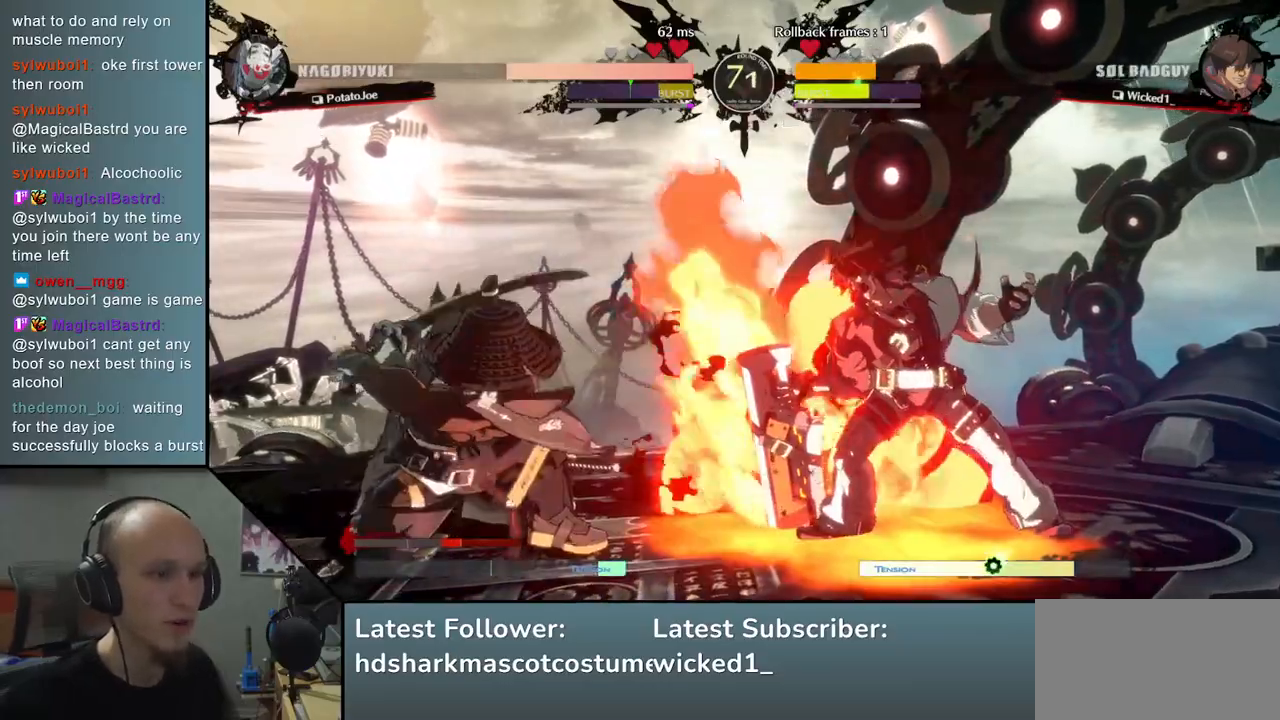
{"buttons": [], "left_stick": "down-left", "events": [[33, "TRIANGLE", "up"]]}
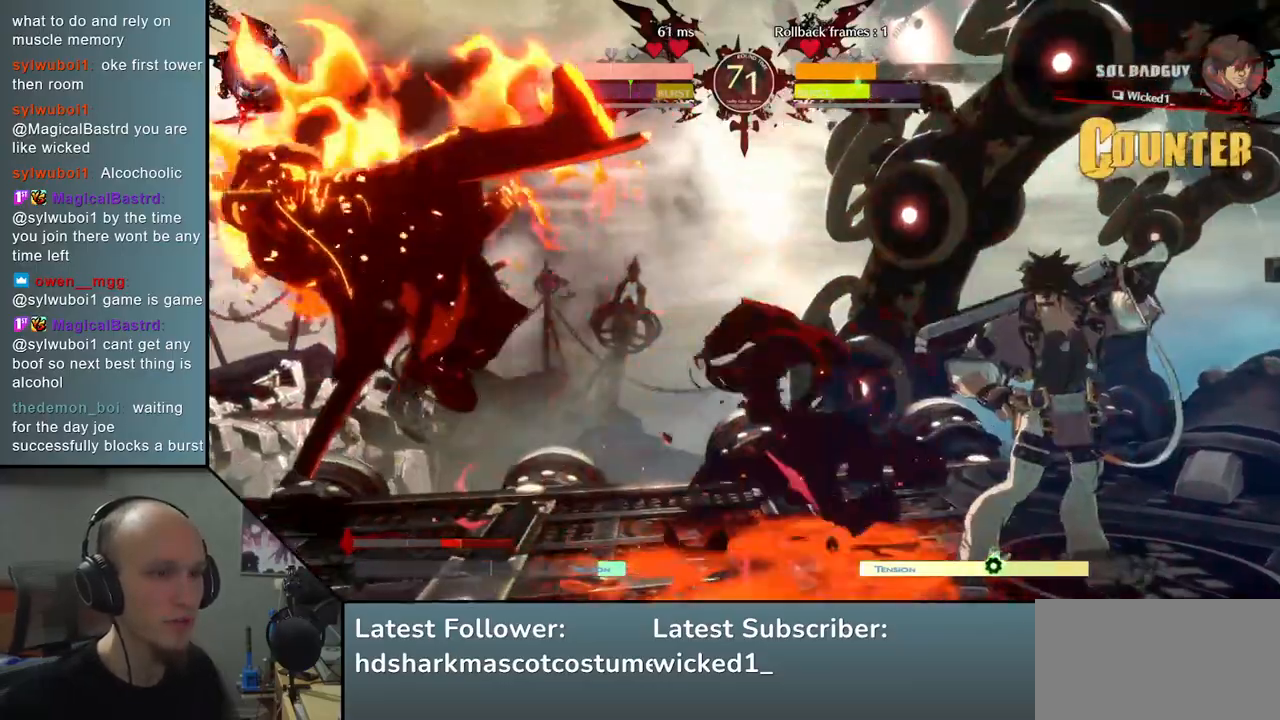
{"buttons": [], "left_stick": "left", "events": [[33, "left_stick", "left"]]}
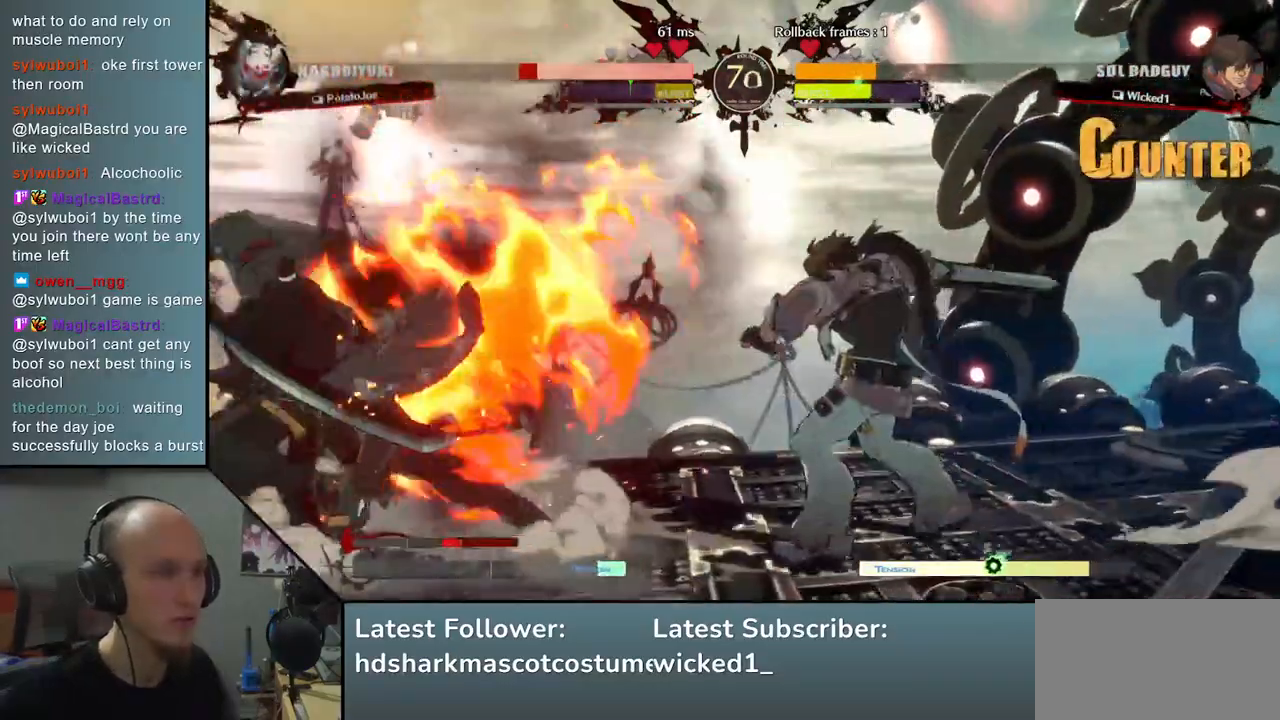
{"buttons": [], "left_stick": "left", "events": []}
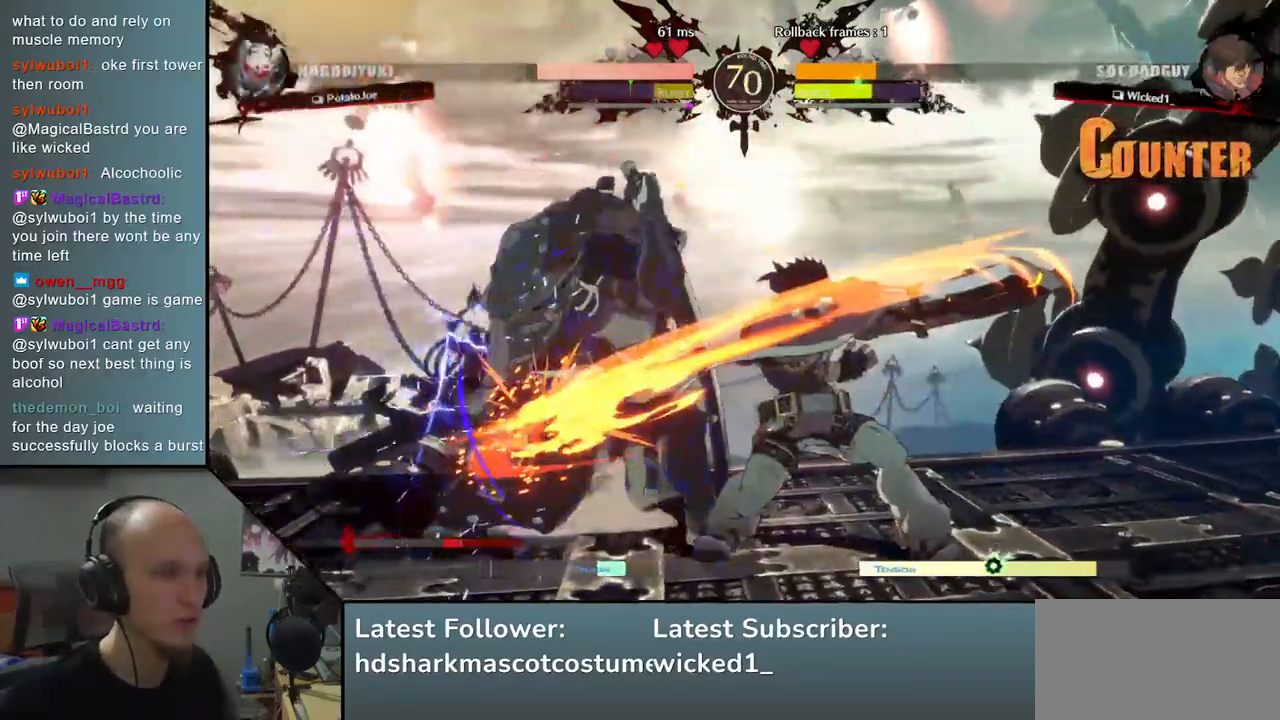
{"buttons": [], "left_stick": "left", "events": []}
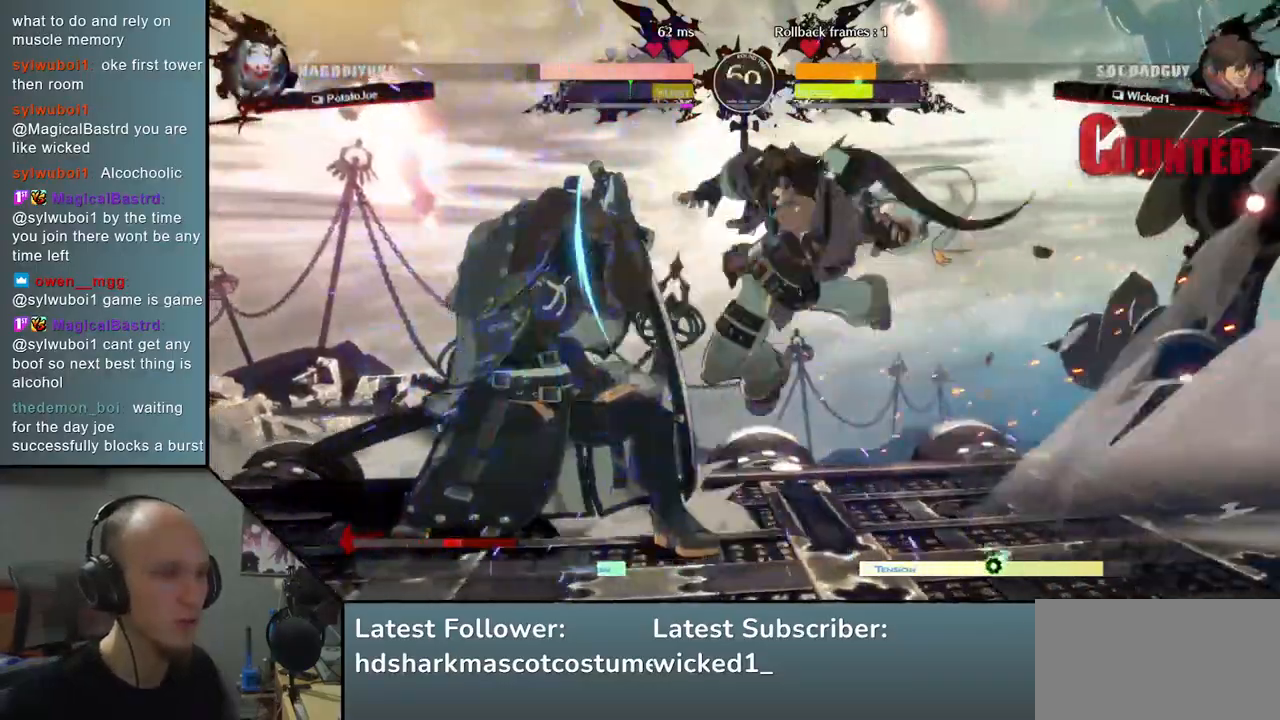
{"buttons": ["L1"], "left_stick": "left", "events": [[117, "L2", "down"], [150, "L2", "up"], [450, "L1", "down"]]}
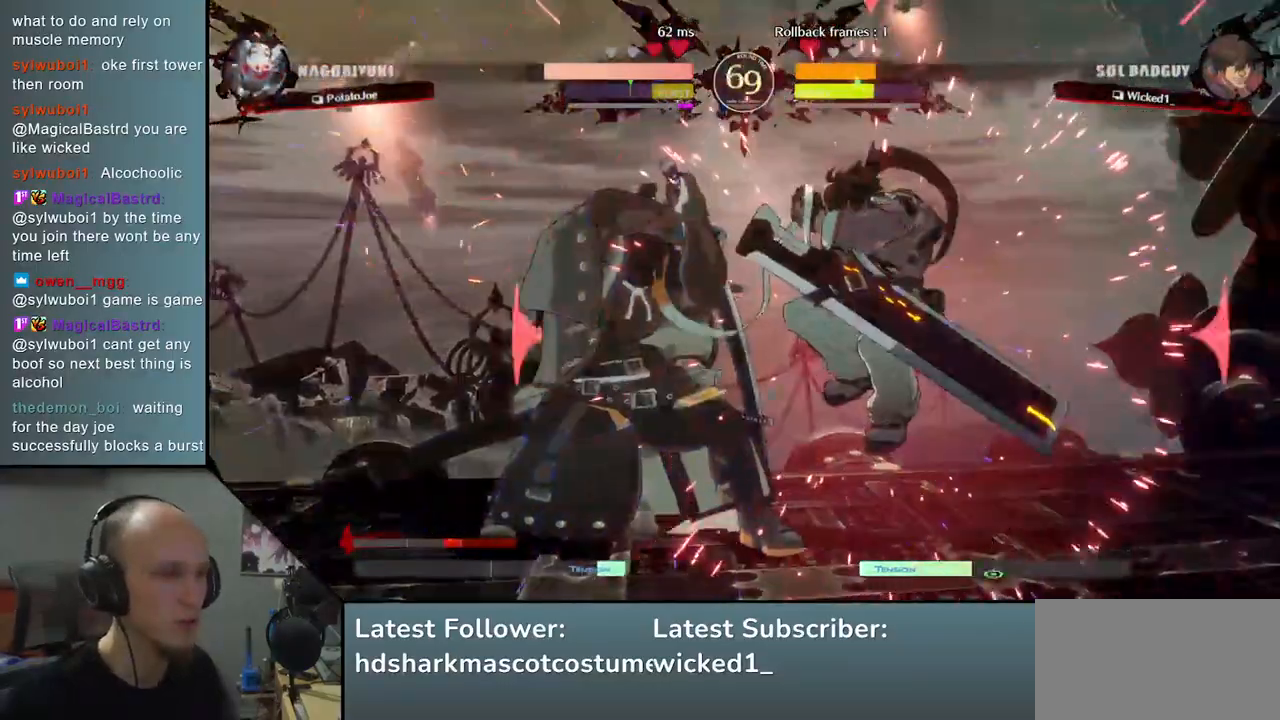
{"buttons": [], "left_stick": "down-left", "events": [[33, "L1", "up"], [467, "left_stick", "down-left"]]}
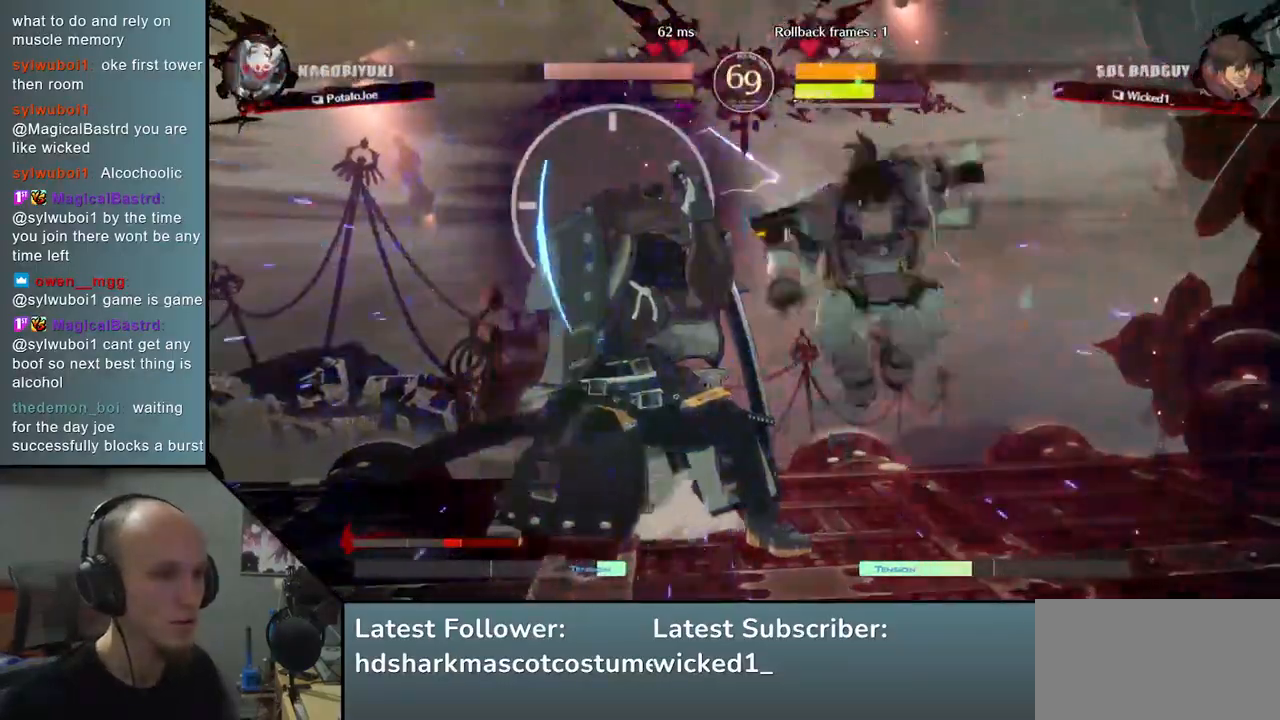
{"buttons": [], "left_stick": "down-left", "events": []}
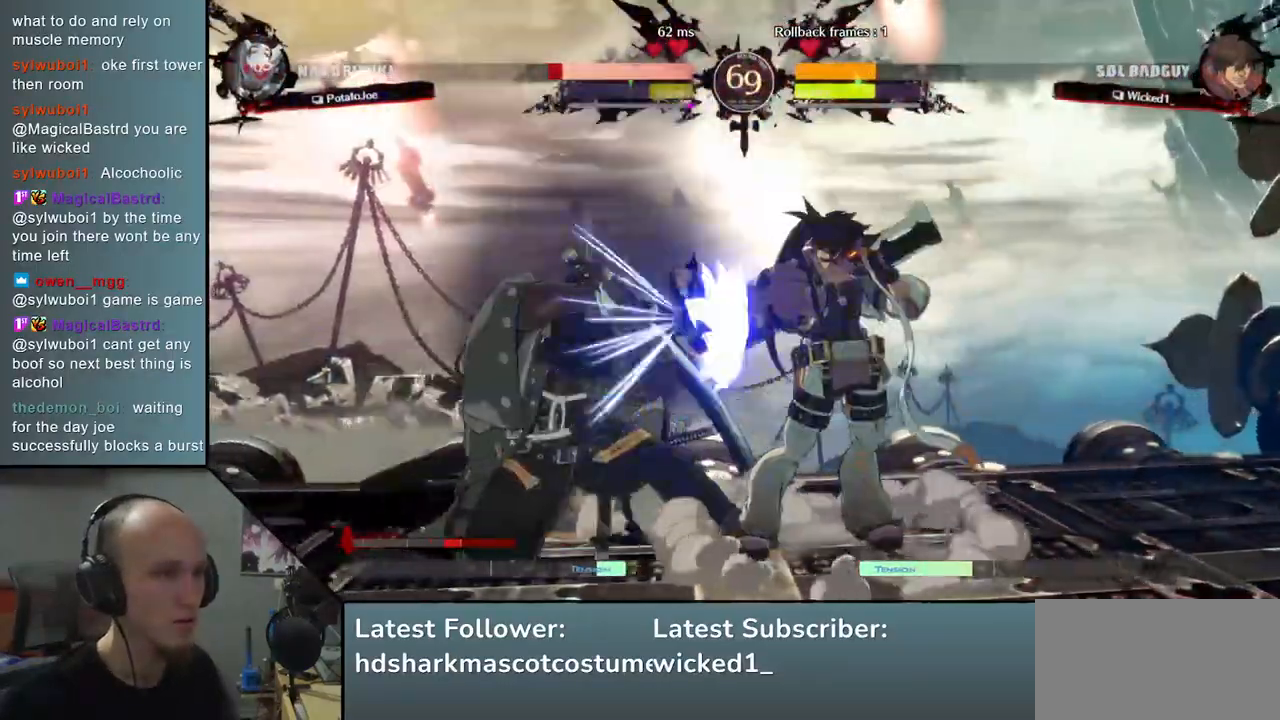
{"buttons": [], "left_stick": "down-left", "events": []}
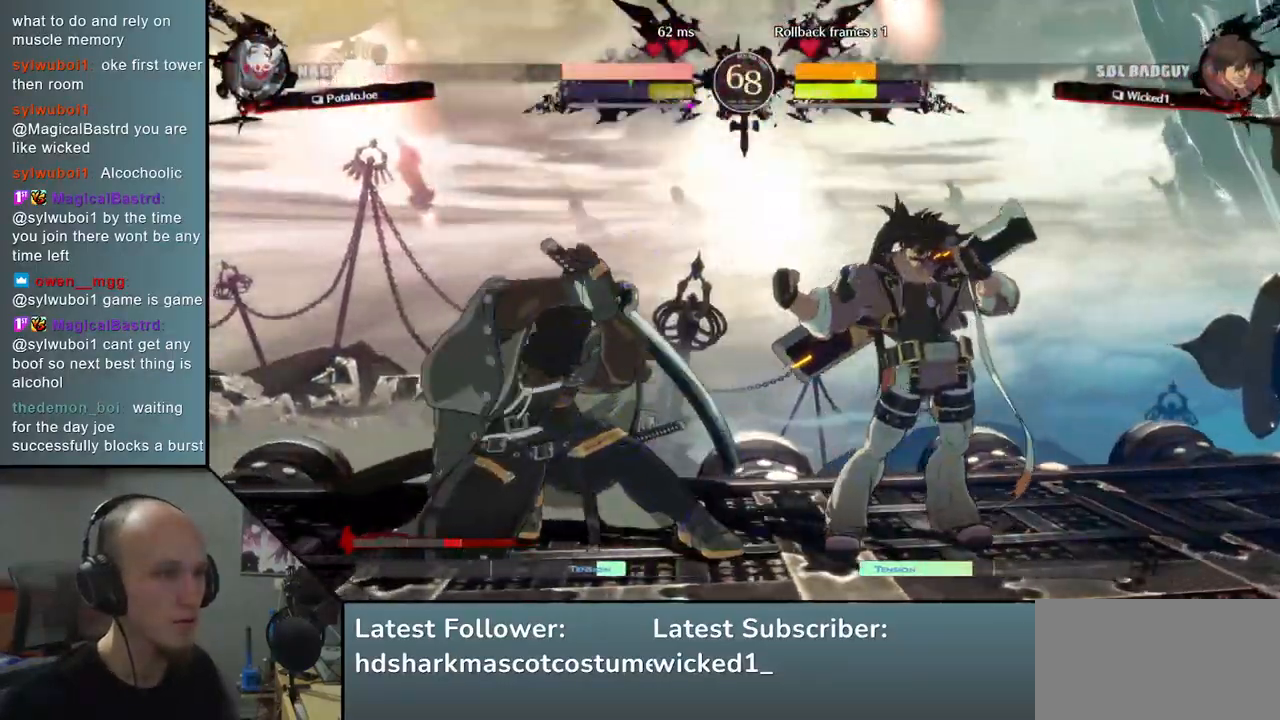
{"buttons": [], "left_stick": "down-left", "events": []}
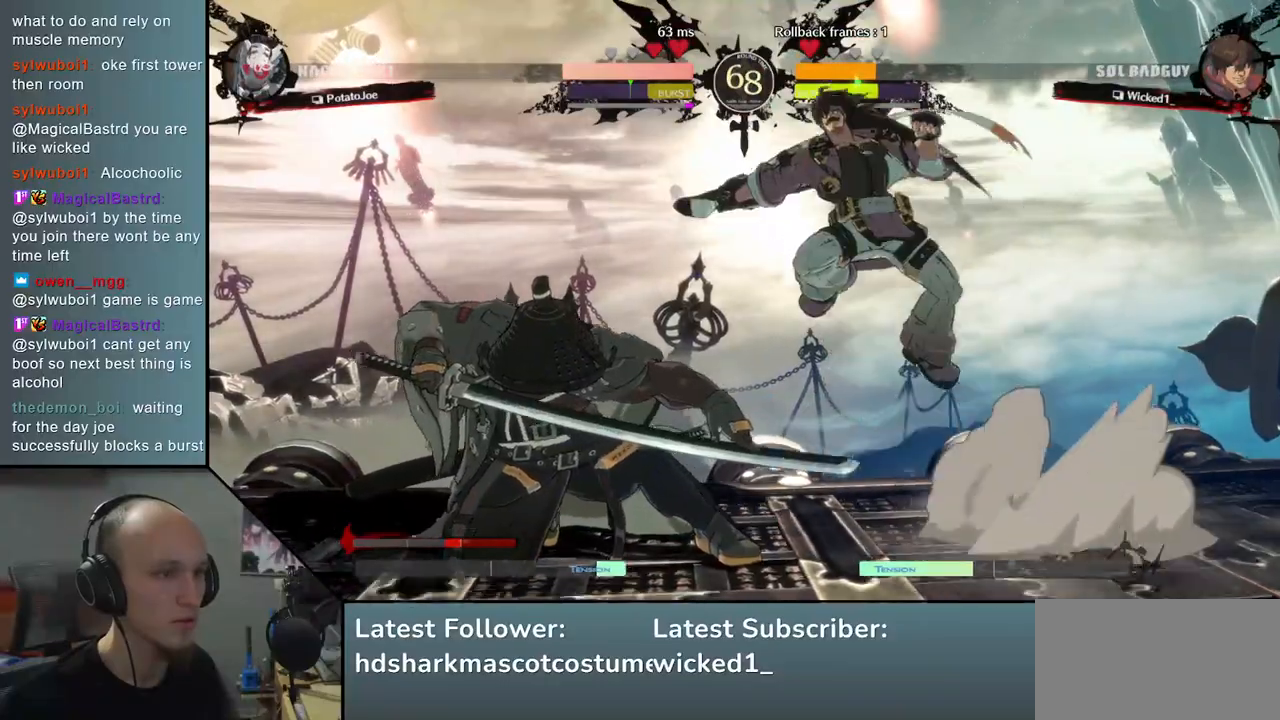
{"buttons": [], "left_stick": "left", "events": [[250, "left_stick", "left"]]}
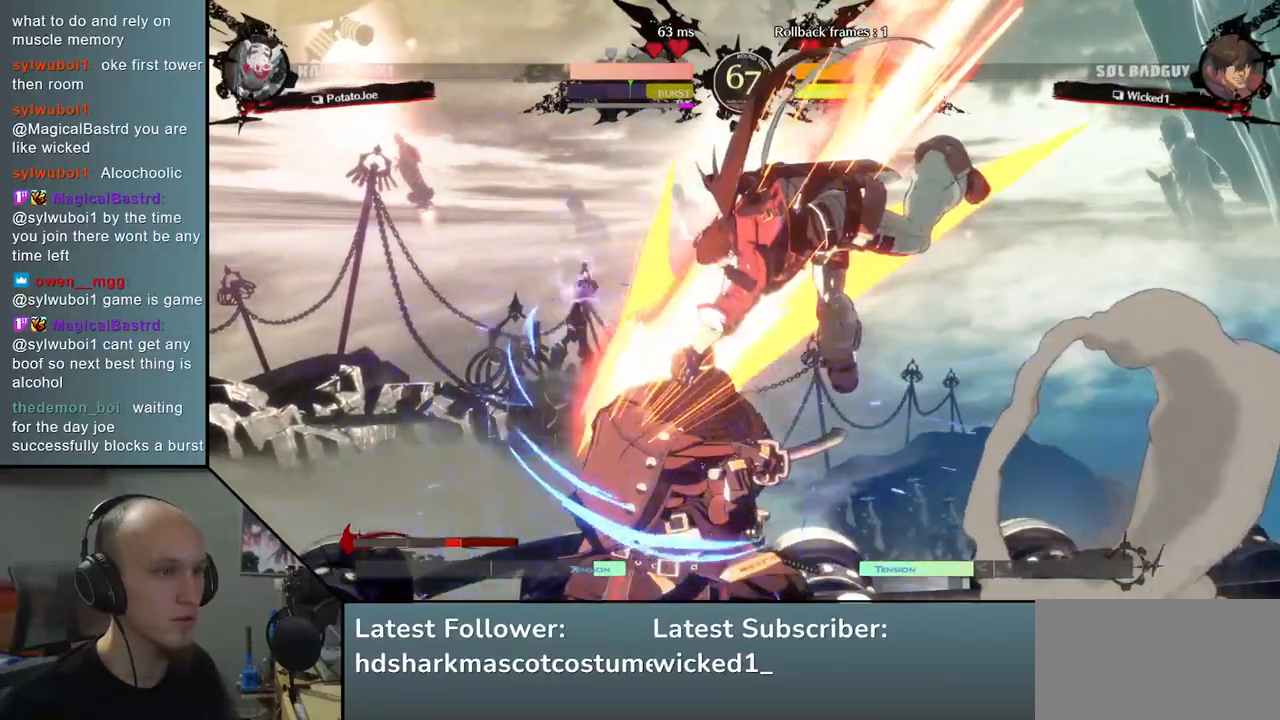
{"buttons": [], "left_stick": "down-left", "events": [[183, "L2", "down"], [233, "L2", "up"], [283, "left_stick", "down"], [317, "L2", "down"], [333, "left_stick", "down-left"], [400, "L2", "up"]]}